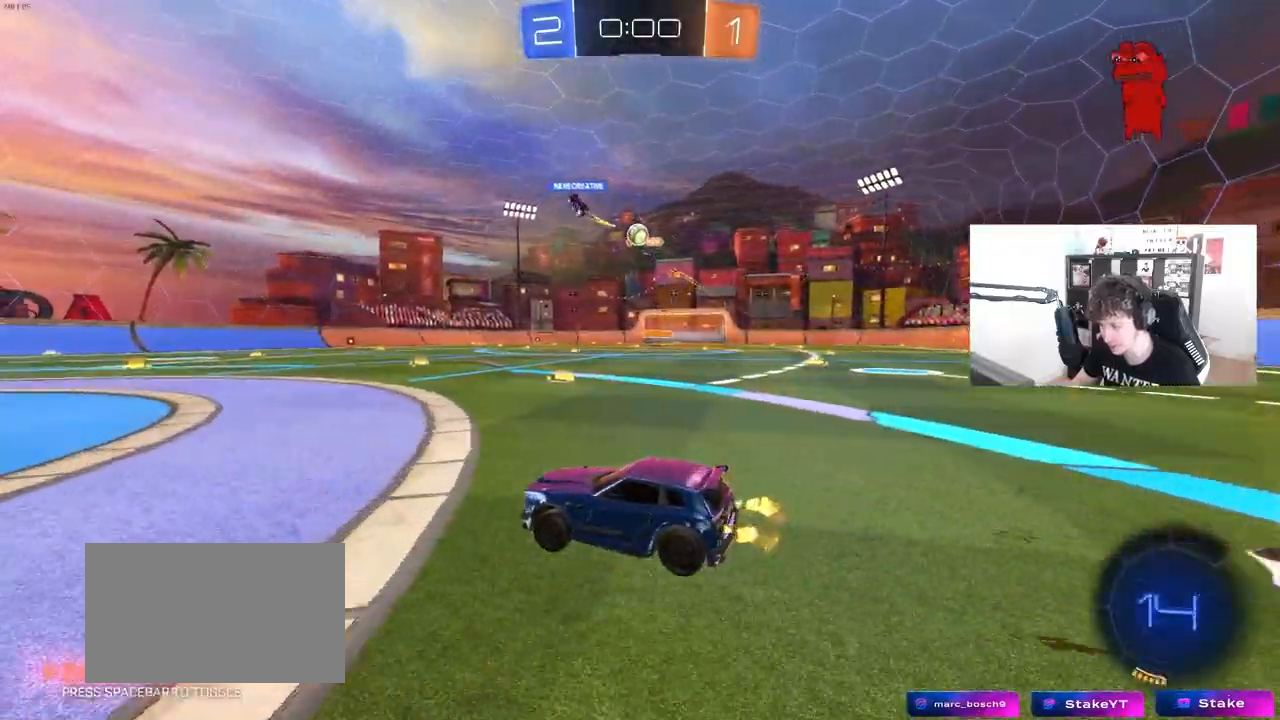
Gameplay with keyboard and mouse; each line is a JSON object with the keys and mouse buttons held at the frame after it. "events" lists presses ("down") and releases ("up") of "1", "2", "3", "4", "5", "a", "alt", "c", "caps_lock", "ctrl", "d", "e", "f", "g", "q", "r", "s", "shift", "space", "t", "tab", "v", "w", "x", "z", "mouse_left", "mouse_wheel" and "mouse_right" between this image and that frame as [ms after this image, input, new state], when the widget could be followed in between. "mouse_left", "mouse_wheel", "mouse_right" = the "left", "wheel", "right" buttons of the "mouse" list. No other keys are recorded. "wheel" means that the mouse wheel is clicked or scrolled. "mouse_move" is the direction in which the mouse moves at that frame (one of eight, or "still"), when it could be read.
{"keys": ["w"], "mouse": [], "mouse_move": "still", "events": [[67, "a", "up"], [67, "w", "up"], [300, "w", "down"]]}
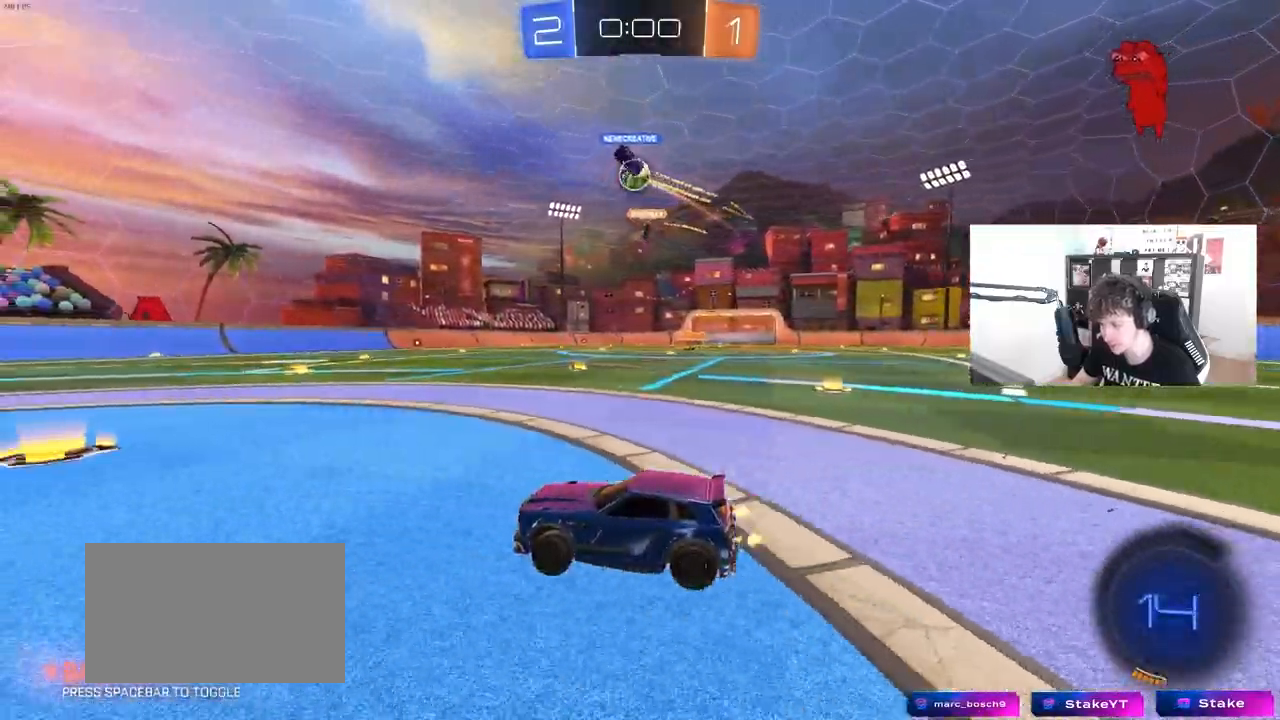
{"keys": ["a", "w"], "mouse": [], "mouse_move": "still", "events": [[217, "d", "down"], [367, "d", "up"], [500, "a", "down"]]}
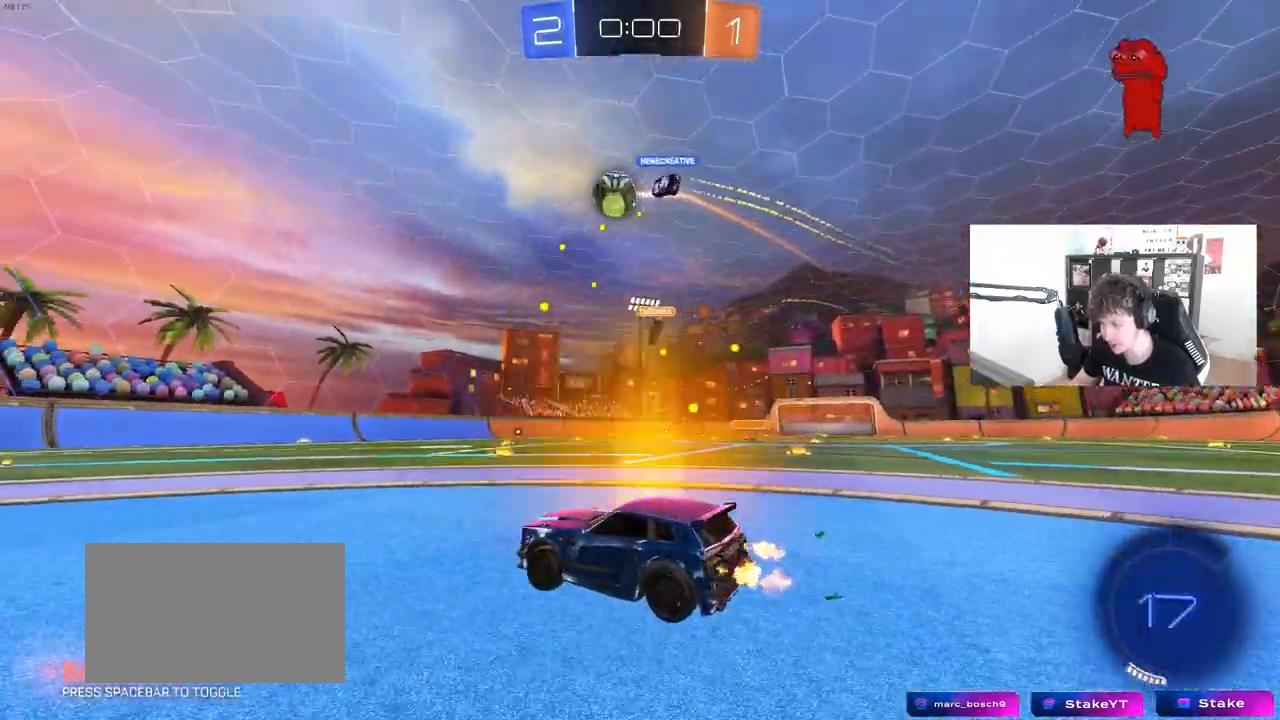
{"keys": ["w"], "mouse": ["left"], "mouse_move": "still", "events": [[150, "a", "up"], [150, "d", "down"], [283, "d", "up"], [467, "mouse_left", "down"]]}
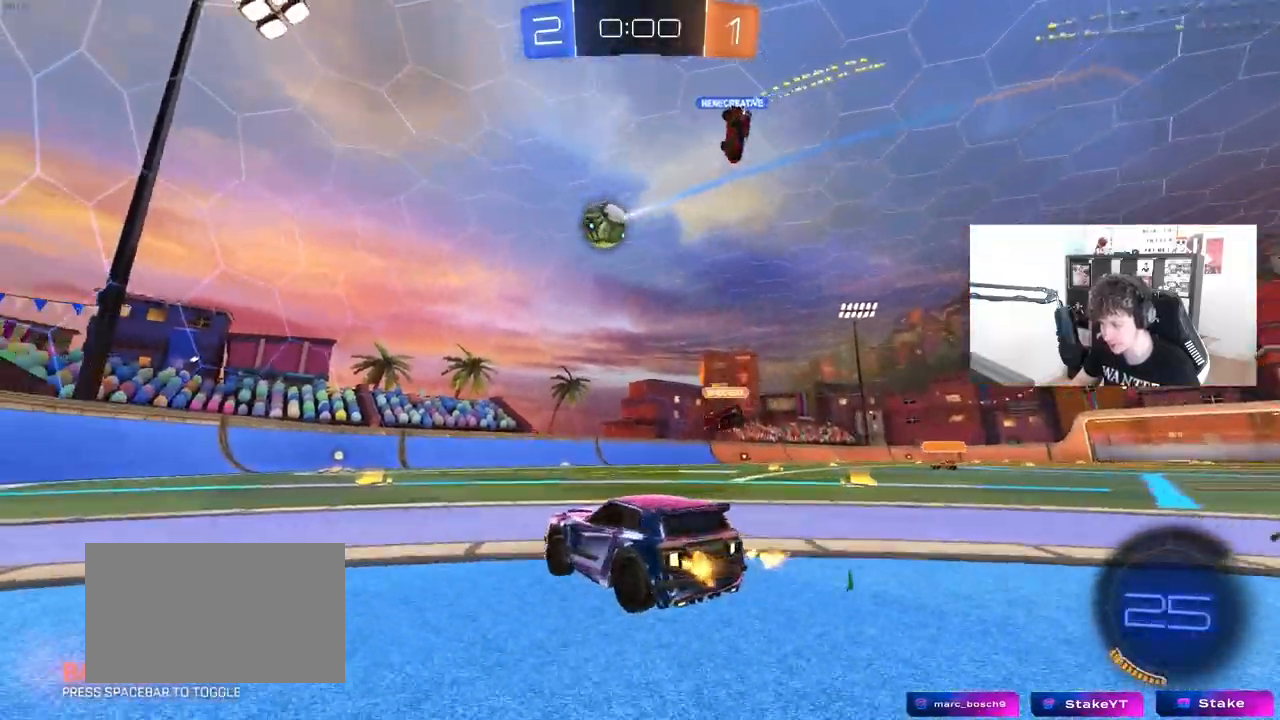
{"keys": ["w"], "mouse": [], "mouse_move": "still", "events": [[483, "mouse_left", "up"]]}
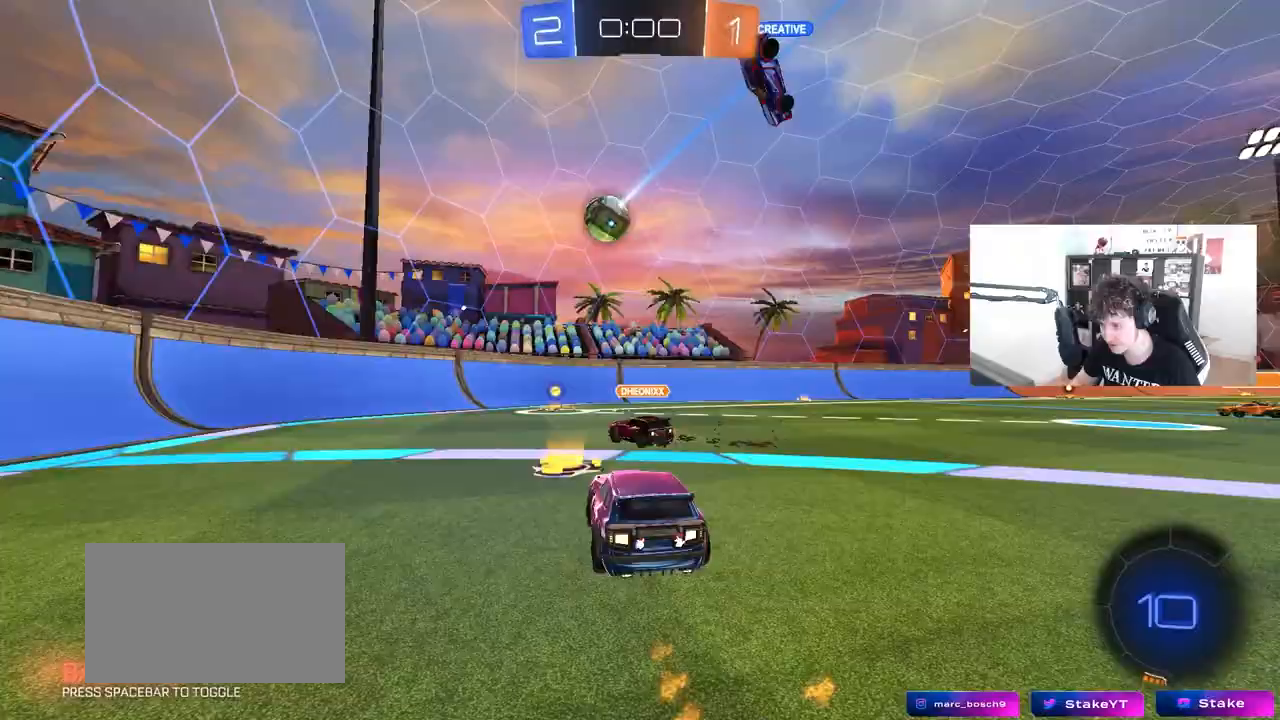
{"keys": ["a", "w"], "mouse": [], "mouse_move": "still", "events": [[83, "a", "down"], [83, "shift", "down"], [217, "shift", "up"]]}
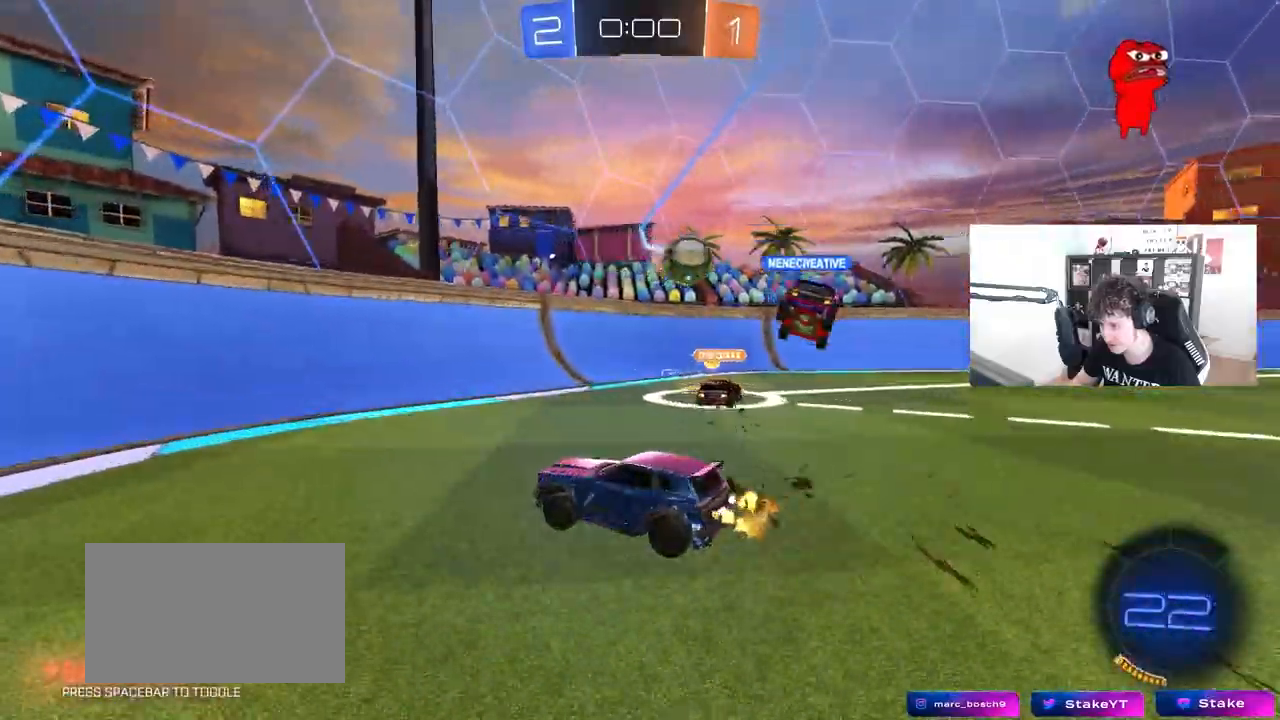
{"keys": ["a", "w"], "mouse": [], "mouse_move": "still", "events": []}
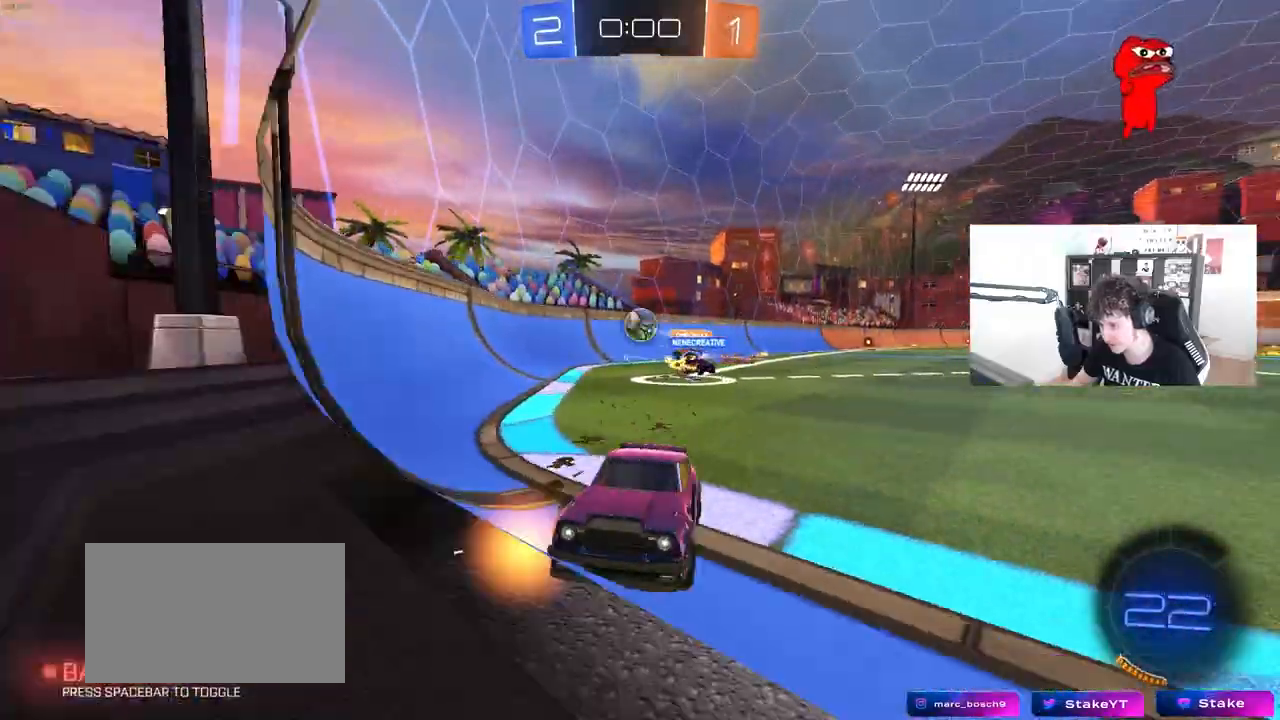
{"keys": ["a", "w"], "mouse": [], "mouse_move": "still", "events": [[67, "a", "up"], [167, "d", "down"], [250, "d", "up"], [300, "a", "down"]]}
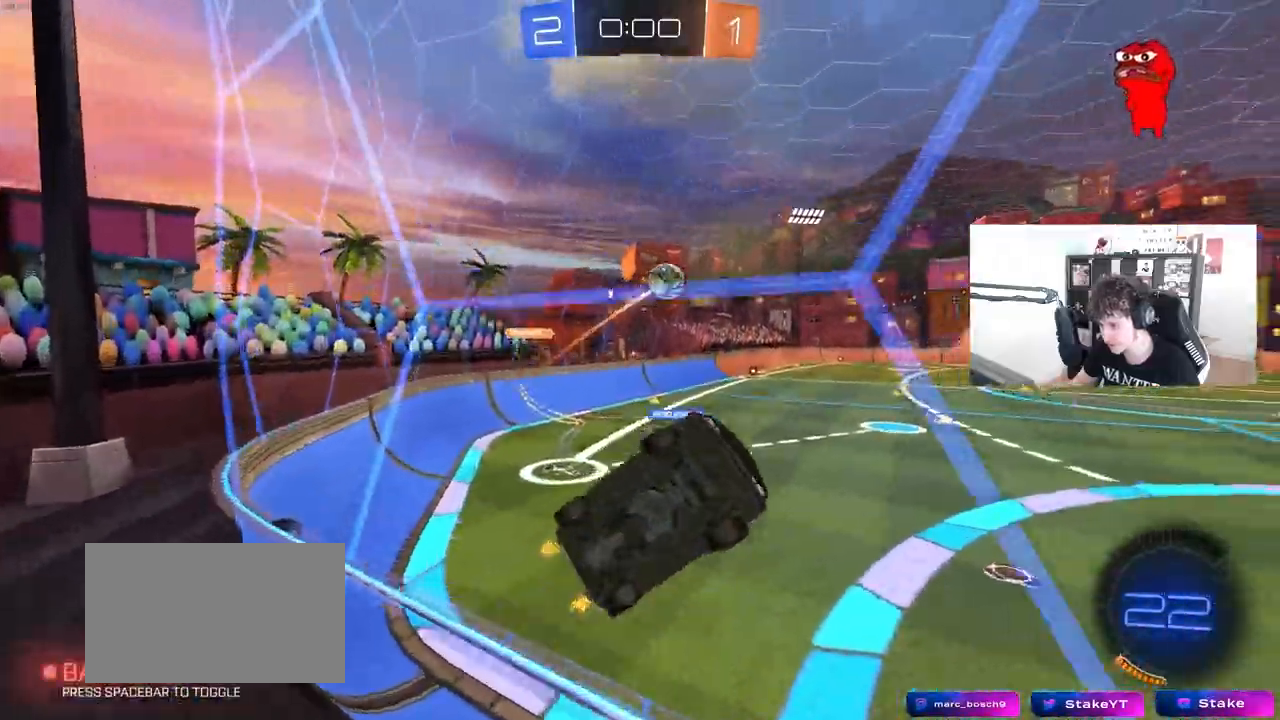
{"keys": [], "mouse": ["left", "right"], "mouse_move": "still", "events": [[183, "mouse_left", "down"], [467, "a", "up"], [500, "mouse_right", "down"], [500, "w", "up"]]}
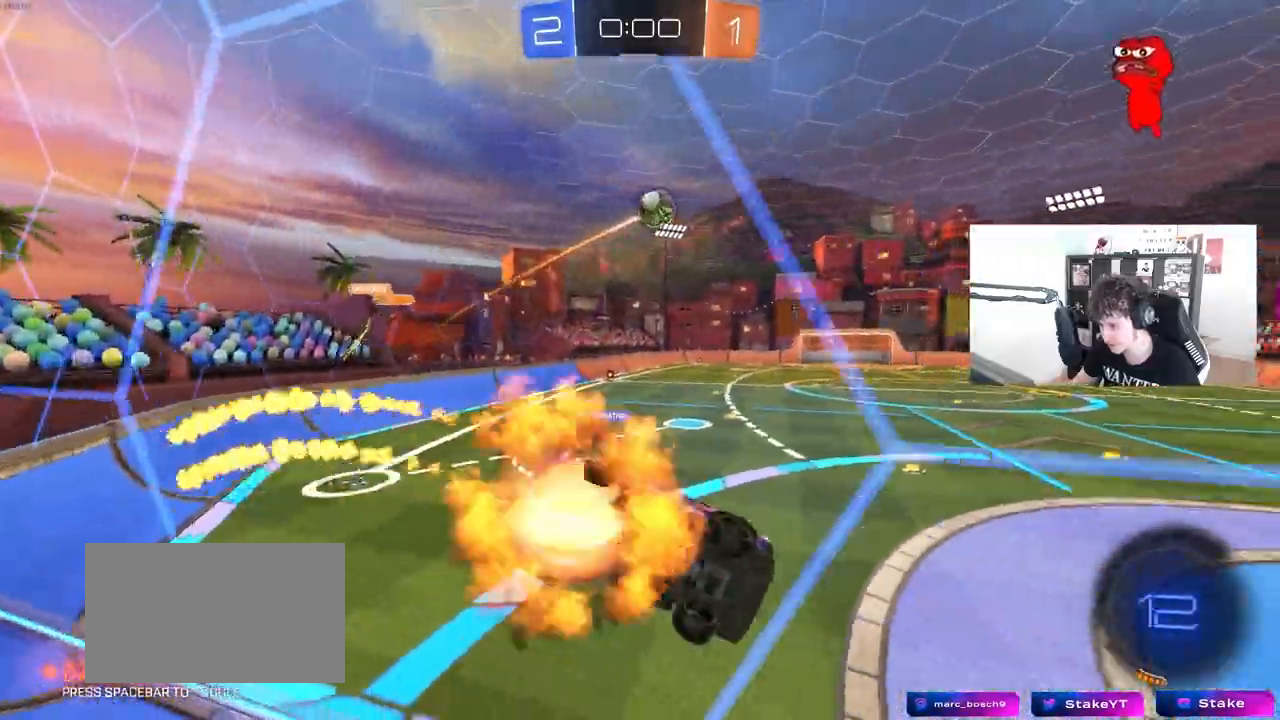
{"keys": ["w"], "mouse": [], "events": [[50, "d", "down"], [100, "s", "down"], [100, "shift", "down"], [233, "mouse_right", "up"], [333, "shift", "up"], [383, "mouse_left", "up"], [383, "s", "up"], [433, "d", "up"], [500, "w", "down"]]}
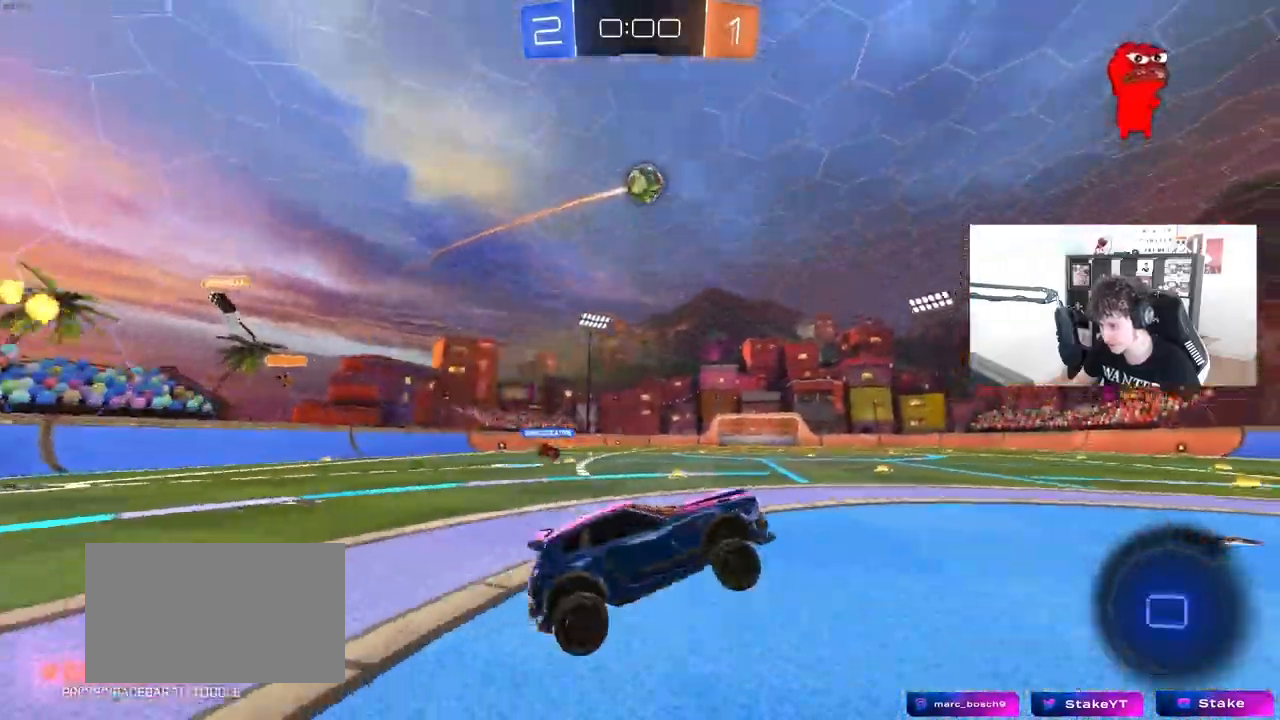
{"keys": ["space", "w"], "mouse": [], "mouse_move": "still", "events": [[67, "mouse_left", "down"], [67, "mouse_right", "down"], [200, "mouse_right", "up"], [250, "mouse_left", "up"], [450, "space", "down"]]}
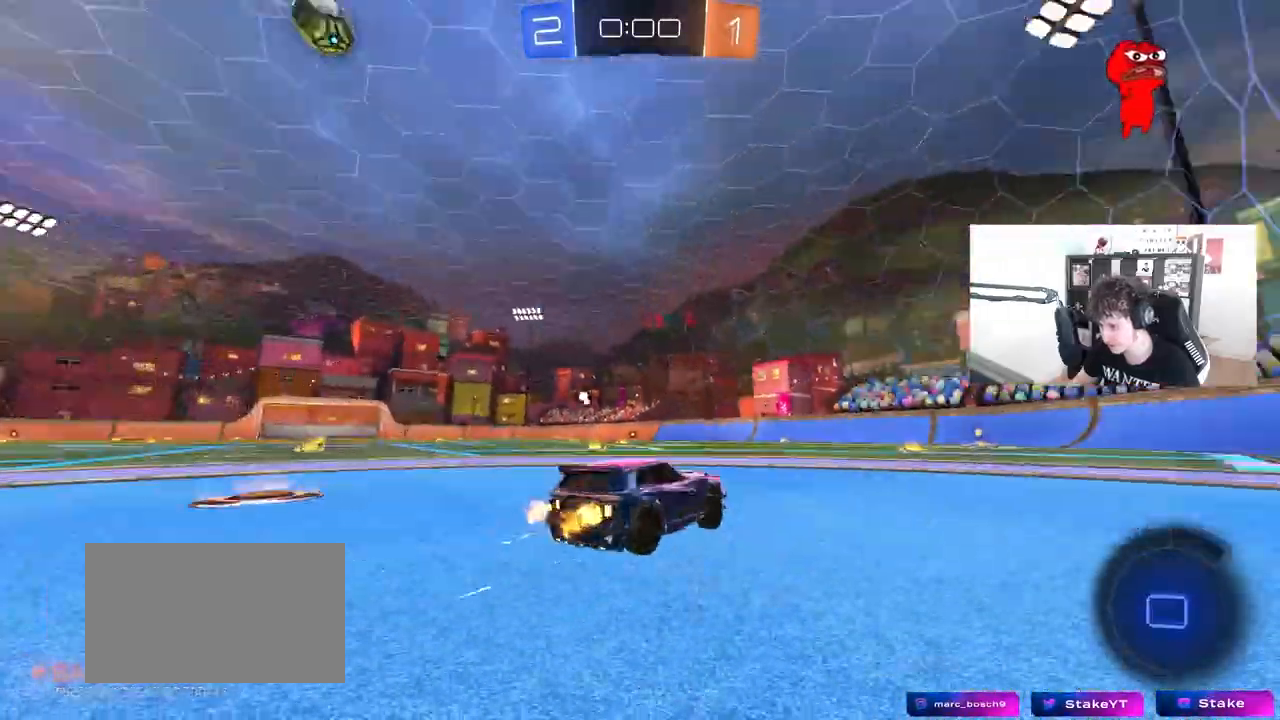
{"keys": ["a", "space", "w"], "mouse": ["left"], "mouse_move": "still", "events": [[83, "mouse_left", "down"], [133, "d", "down"], [133, "space", "up"], [217, "d", "up"], [467, "a", "down"], [500, "space", "down"]]}
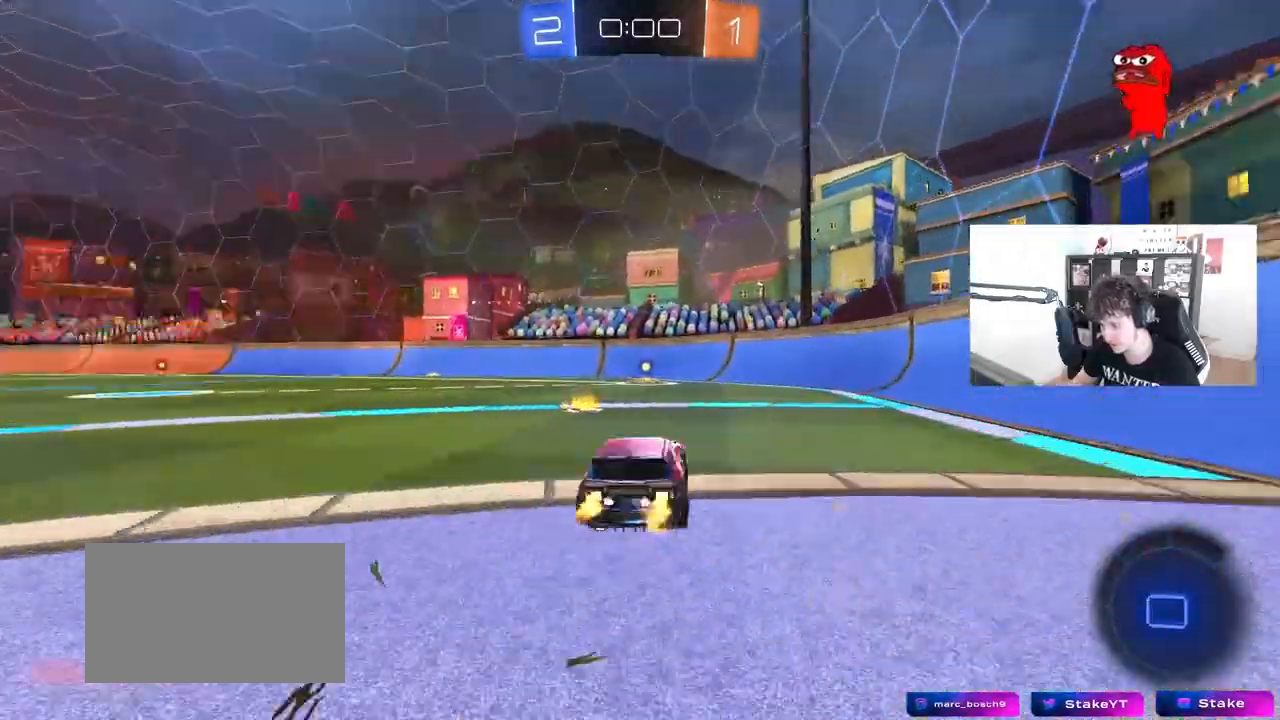
{"keys": ["w"], "mouse": [], "mouse_move": "still", "events": [[100, "a", "up"], [150, "d", "down"], [200, "space", "up"], [283, "d", "up"], [383, "mouse_left", "up"]]}
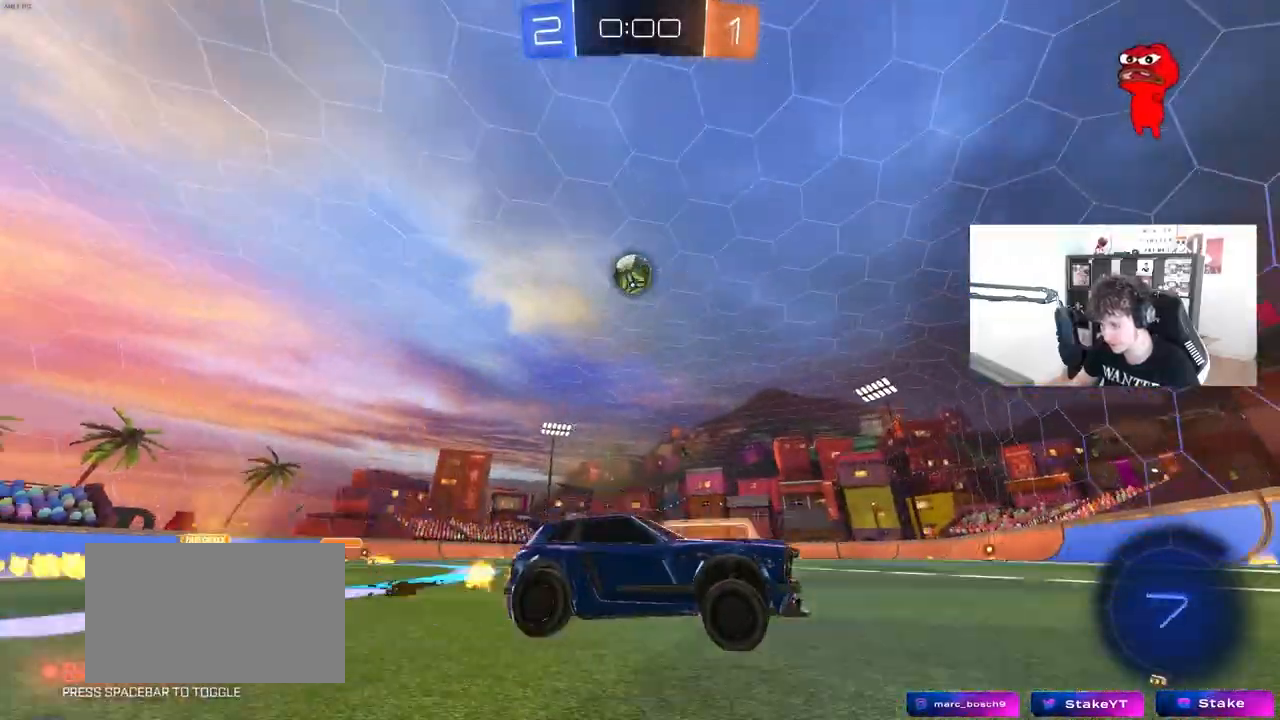
{"keys": ["a"], "mouse": [], "mouse_move": "still", "events": [[67, "a", "down"], [117, "w", "up"], [400, "s", "down"], [433, "s", "up"]]}
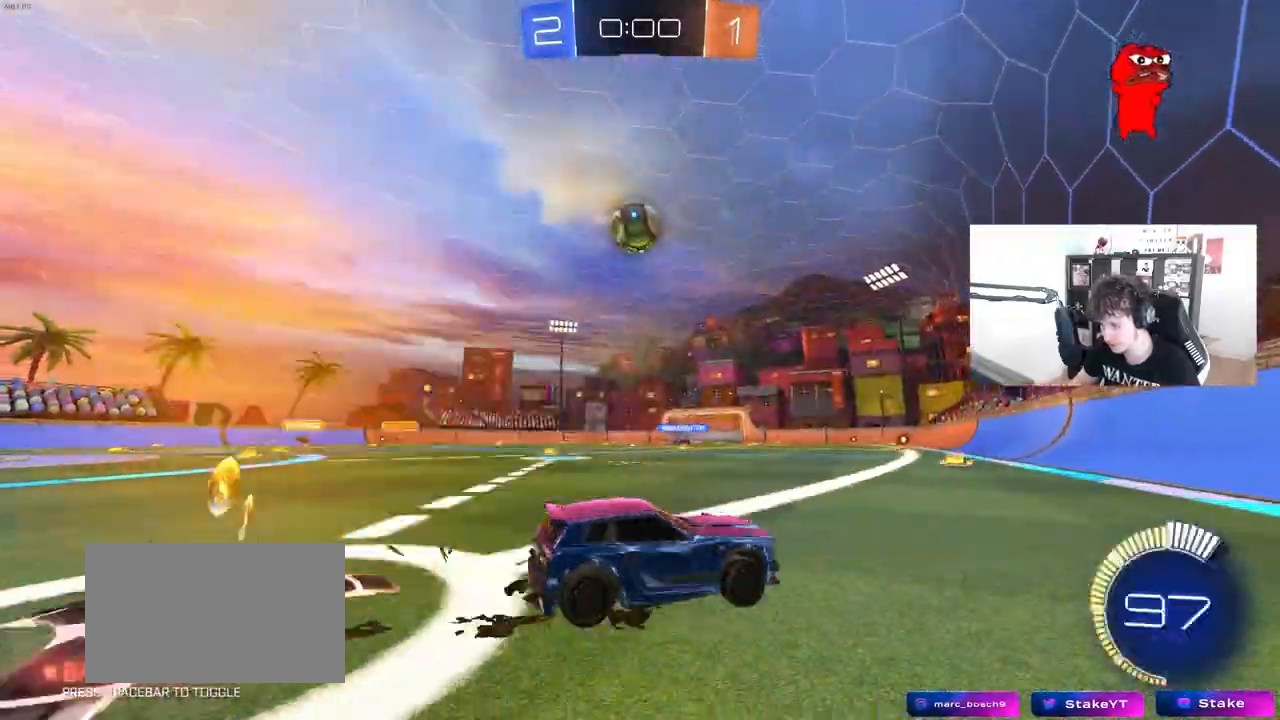
{"keys": ["a"], "mouse": [], "mouse_move": "still", "events": [[33, "mouse_left", "down"], [83, "mouse_left", "up"], [83, "w", "down"], [133, "mouse_left", "down"], [183, "a", "up"], [267, "mouse_left", "up"], [367, "d", "down"], [367, "w", "up"], [500, "a", "down"], [500, "d", "up"]]}
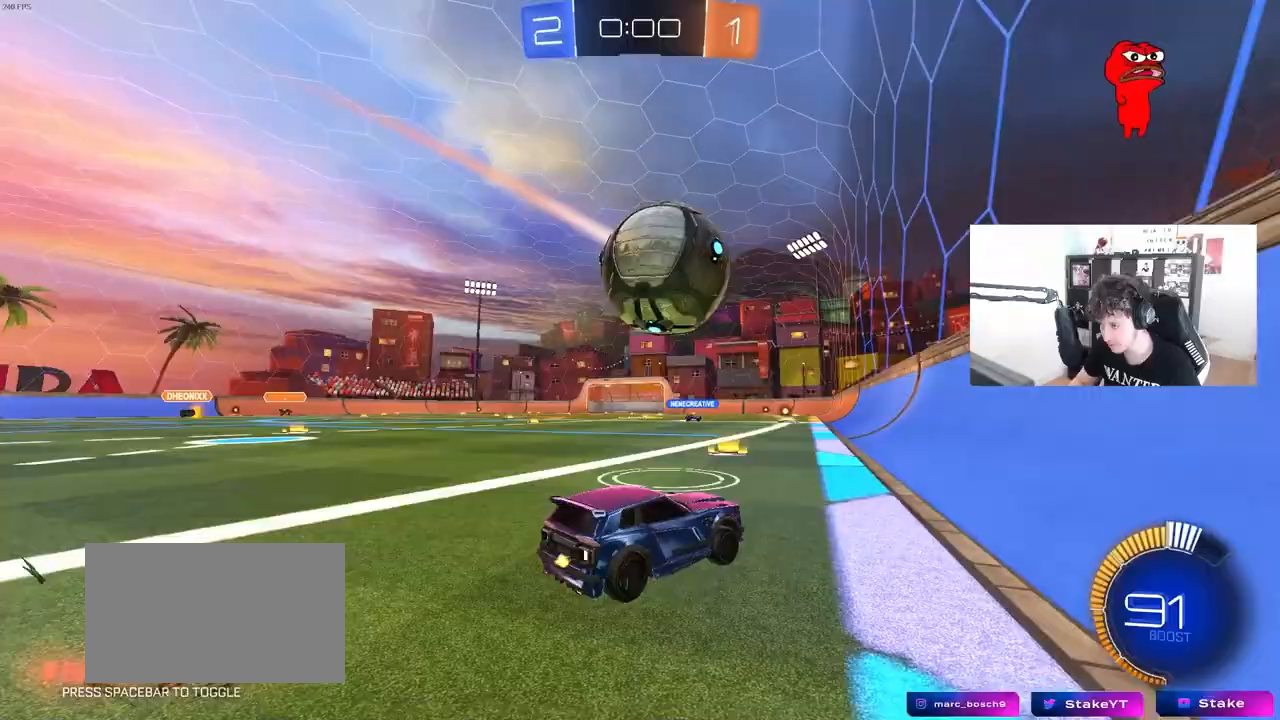
{"keys": ["w"], "mouse": [], "mouse_move": "still", "events": [[100, "a", "up"], [100, "d", "down"], [100, "mouse_left", "down"], [100, "w", "down"], [200, "mouse_left", "up"], [383, "d", "up"]]}
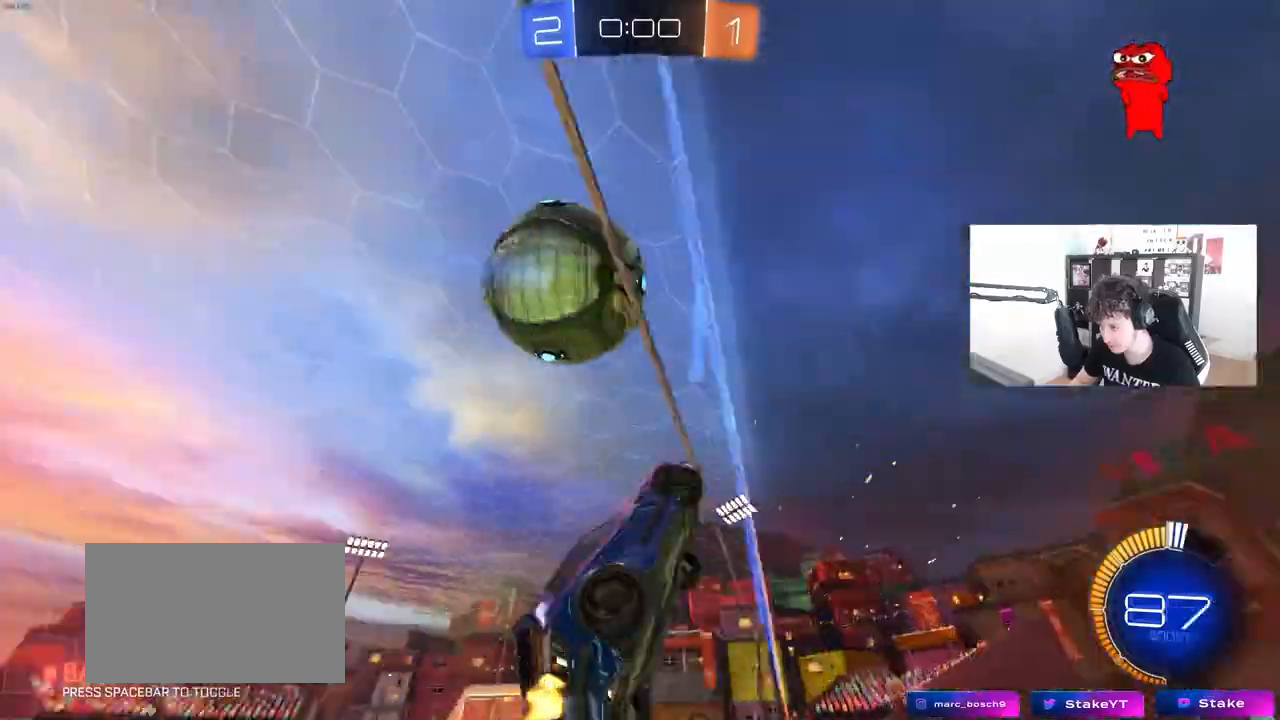
{"keys": [], "mouse": ["left", "right"], "mouse_move": "still", "events": [[117, "a", "down"], [117, "mouse_left", "down"], [200, "a", "up"], [300, "mouse_left", "up"], [400, "d", "down"], [500, "d", "up"], [500, "mouse_left", "down"], [500, "mouse_right", "down"], [500, "w", "up"]]}
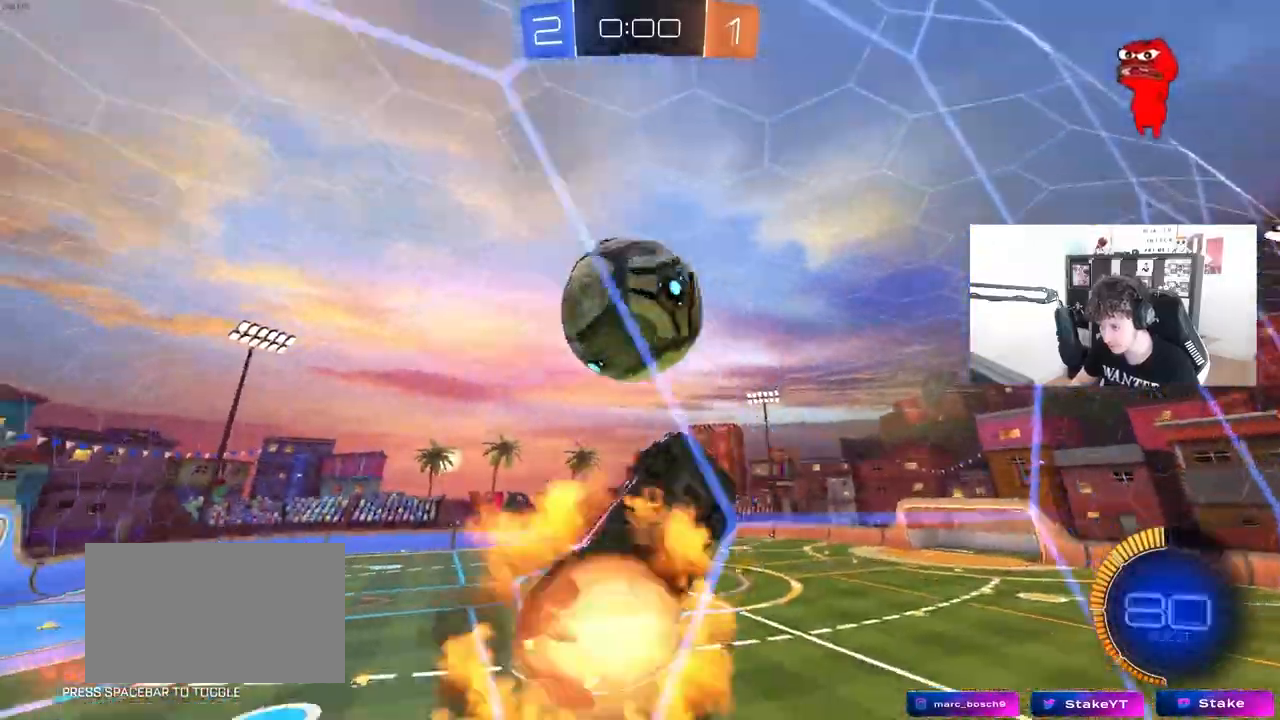
{"keys": [], "mouse": ["left"], "mouse_move": "still", "events": [[83, "d", "down"], [83, "s", "down"], [133, "d", "up"], [183, "mouse_left", "up"], [183, "mouse_right", "up"], [183, "s", "up"], [233, "mouse_left", "down"], [467, "a", "down"], [500, "a", "up"]]}
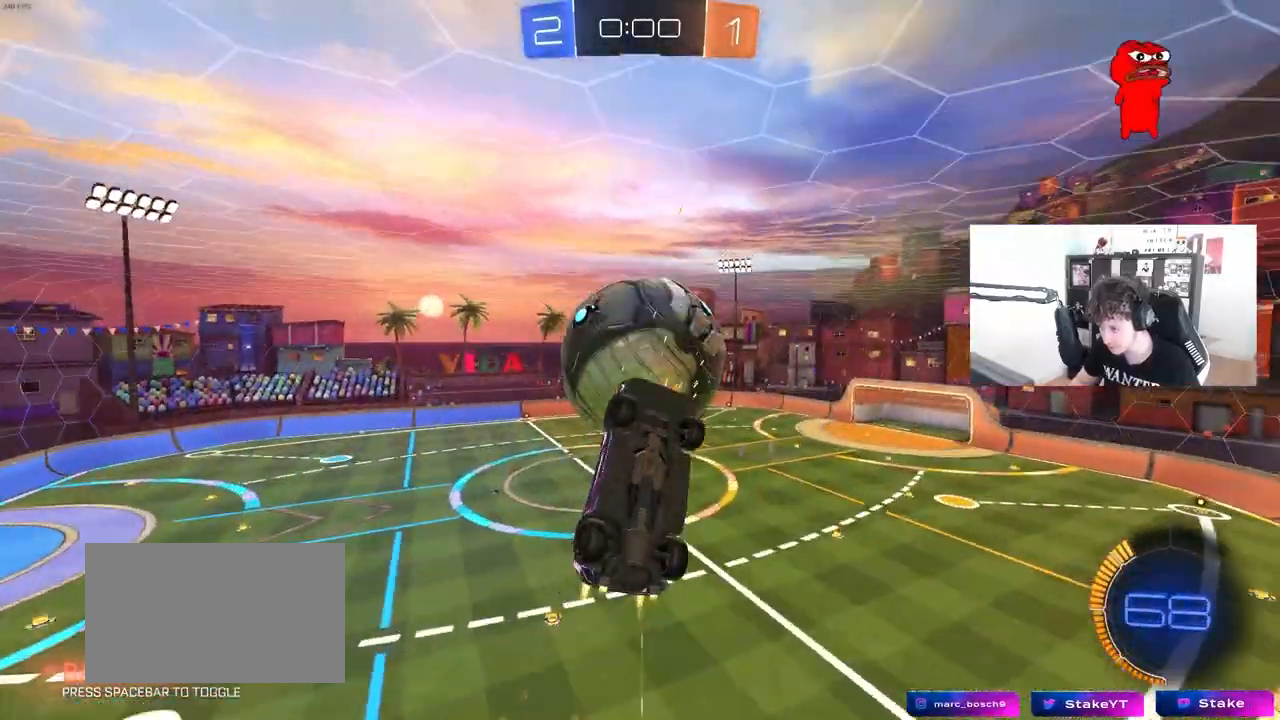
{"keys": [], "mouse": ["left"], "mouse_move": "still", "events": [[50, "s", "down"], [150, "d", "down"], [333, "a", "down"], [333, "d", "up"], [333, "s", "up"], [333, "shift", "down"], [433, "shift", "up"], [467, "a", "up"]]}
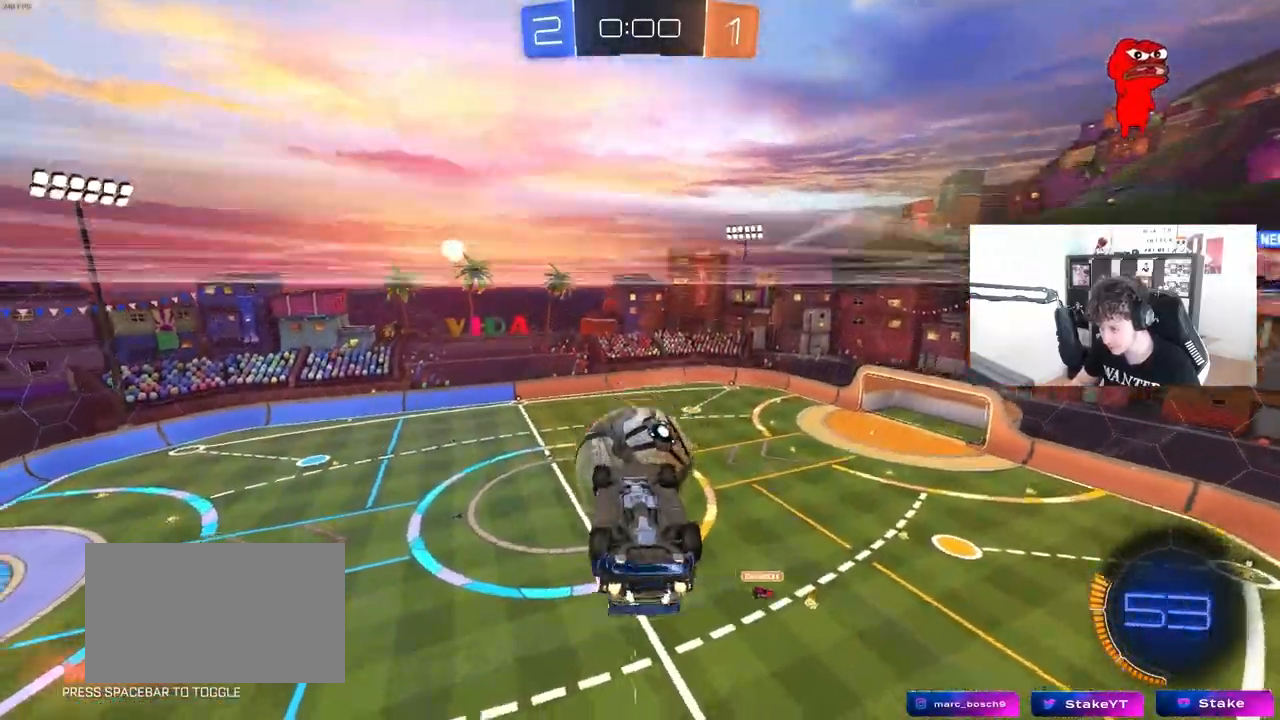
{"keys": ["a"], "mouse": [], "mouse_move": "still", "events": [[17, "w", "down"], [117, "a", "down"], [117, "mouse_left", "up"], [167, "w", "up"], [250, "a", "up"], [400, "a", "down"]]}
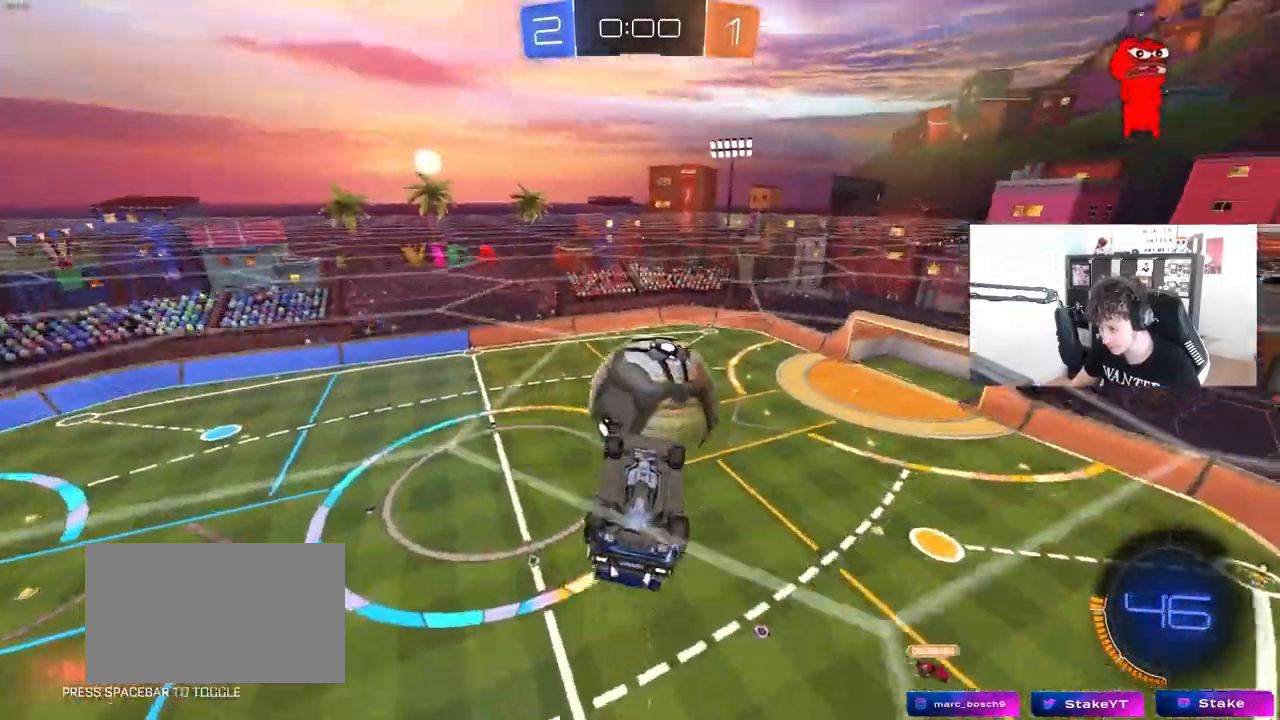
{"keys": ["a", "s"], "mouse": [], "mouse_move": "right", "events": [[33, "a", "up"], [33, "d", "down"], [83, "w", "down"], [133, "a", "down"], [133, "d", "up"], [267, "a", "up"], [267, "w", "up"], [367, "a", "down"], [367, "s", "down"]]}
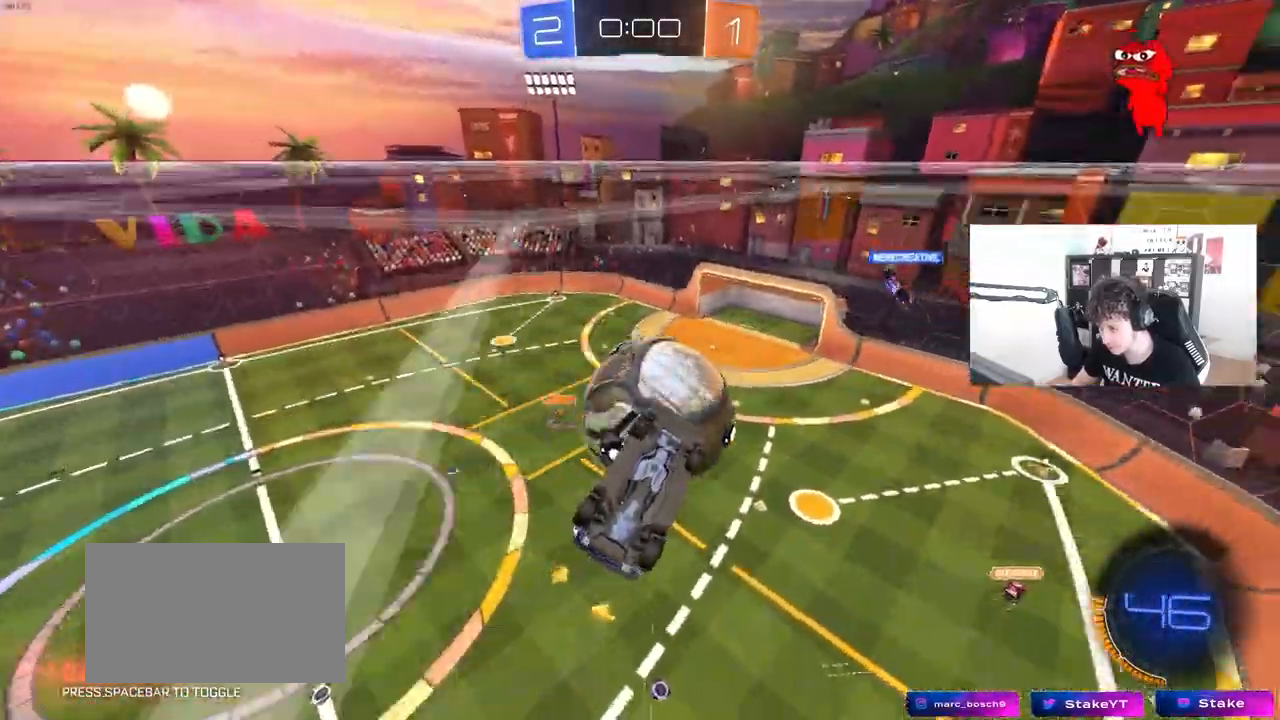
{"keys": [], "mouse": ["left"], "mouse_move": "still", "events": [[50, "a", "up"], [50, "d", "down"], [100, "mouse_left", "down"], [150, "mouse_left", "up"], [183, "s", "up"], [233, "d", "up"], [233, "mouse_left", "down"], [333, "d", "down"], [333, "w", "down"], [467, "d", "up"], [467, "w", "up"]]}
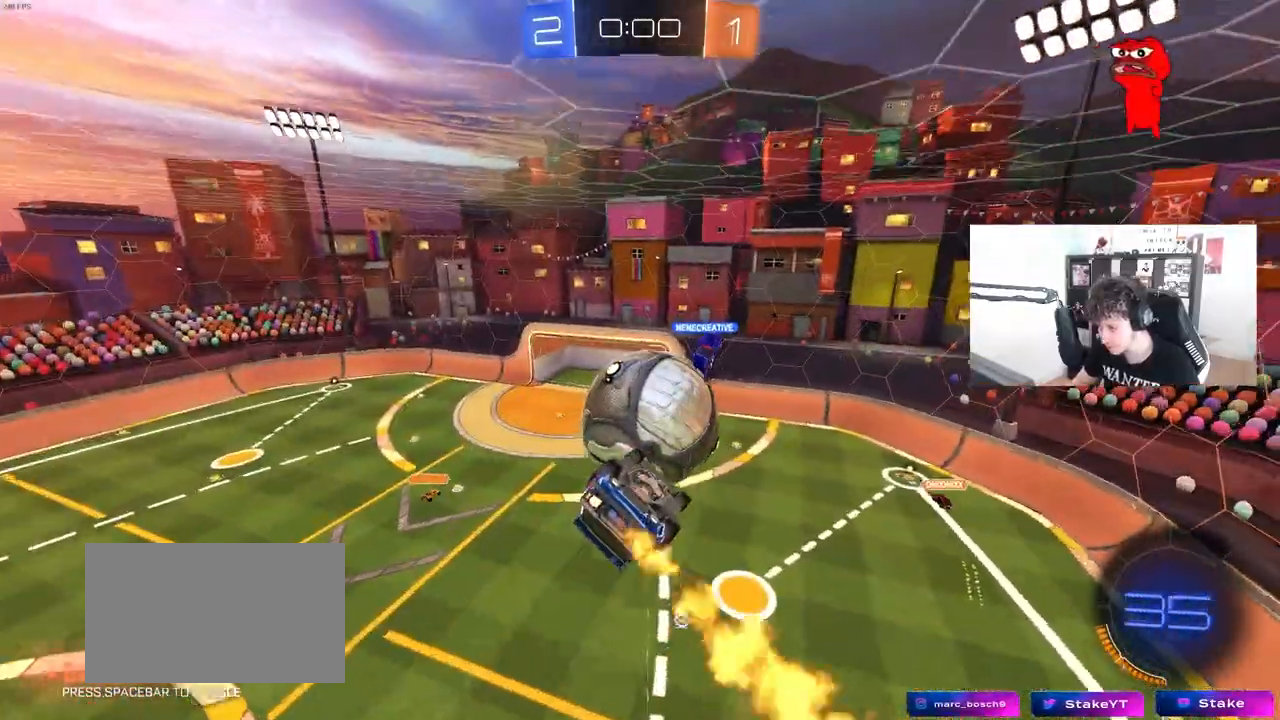
{"keys": ["a", "s", "shift"], "mouse": ["left"], "mouse_move": "still", "events": [[117, "a", "down"], [167, "a", "up"], [217, "w", "down"], [250, "d", "down"], [300, "d", "up"], [333, "mouse_right", "down"], [400, "a", "down"], [400, "s", "down"], [400, "shift", "down"], [450, "w", "up"], [500, "mouse_right", "up"]]}
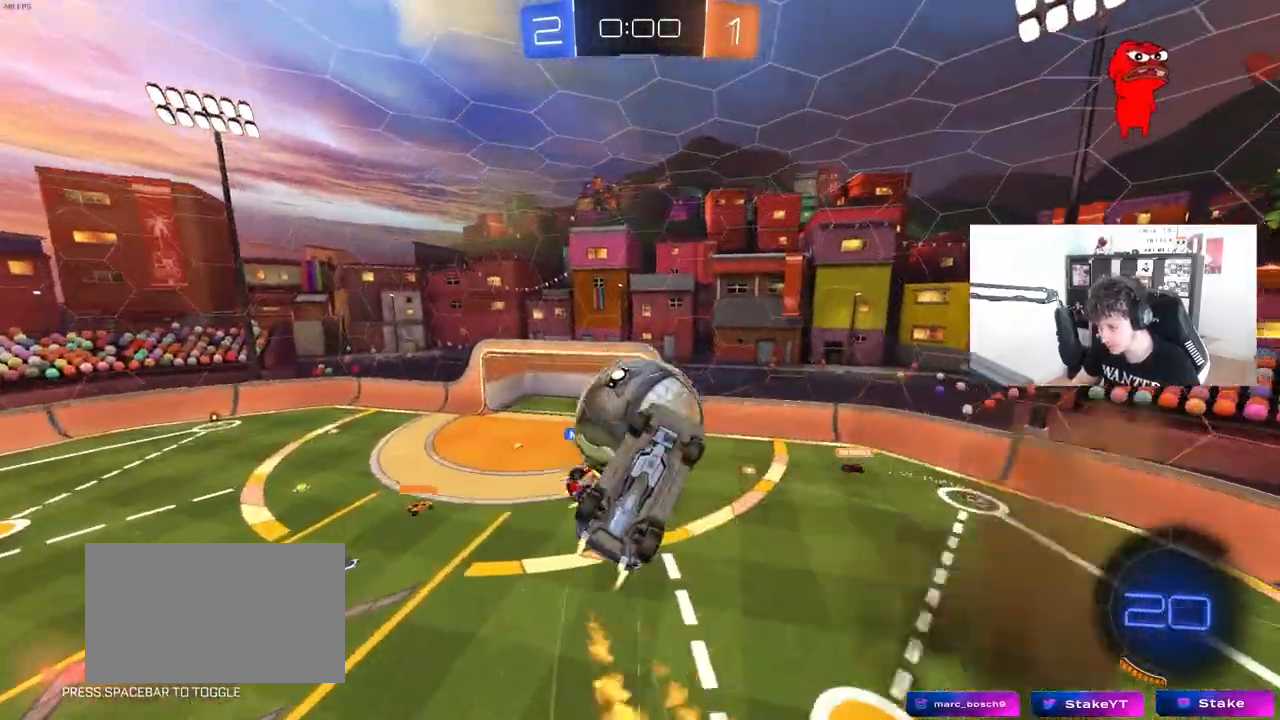
{"keys": ["d"], "mouse": [], "mouse_move": "still", "events": [[83, "mouse_left", "up"], [317, "d", "down"], [367, "a", "up"], [367, "shift", "up"], [500, "s", "up"]]}
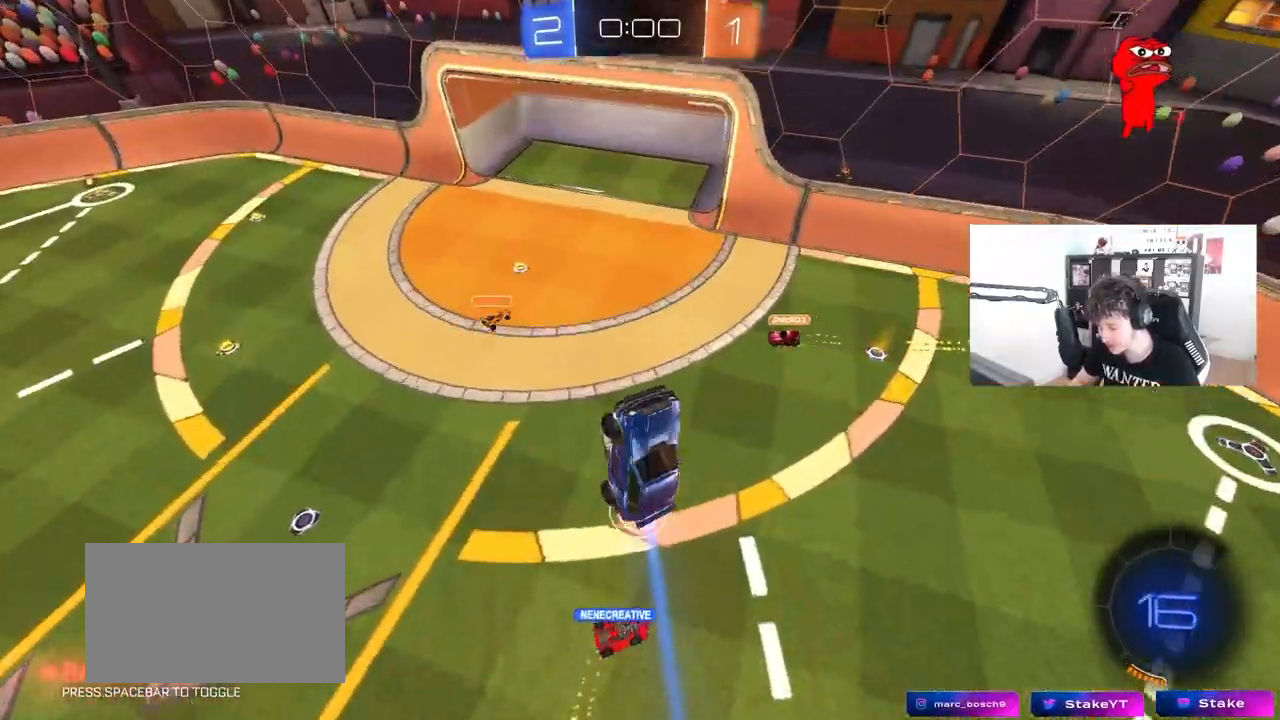
{"keys": ["d", "shift"], "mouse": [], "mouse_move": "still", "events": [[200, "a", "down"], [250, "shift", "down"], [250, "w", "down"], [333, "a", "up"], [383, "w", "up"]]}
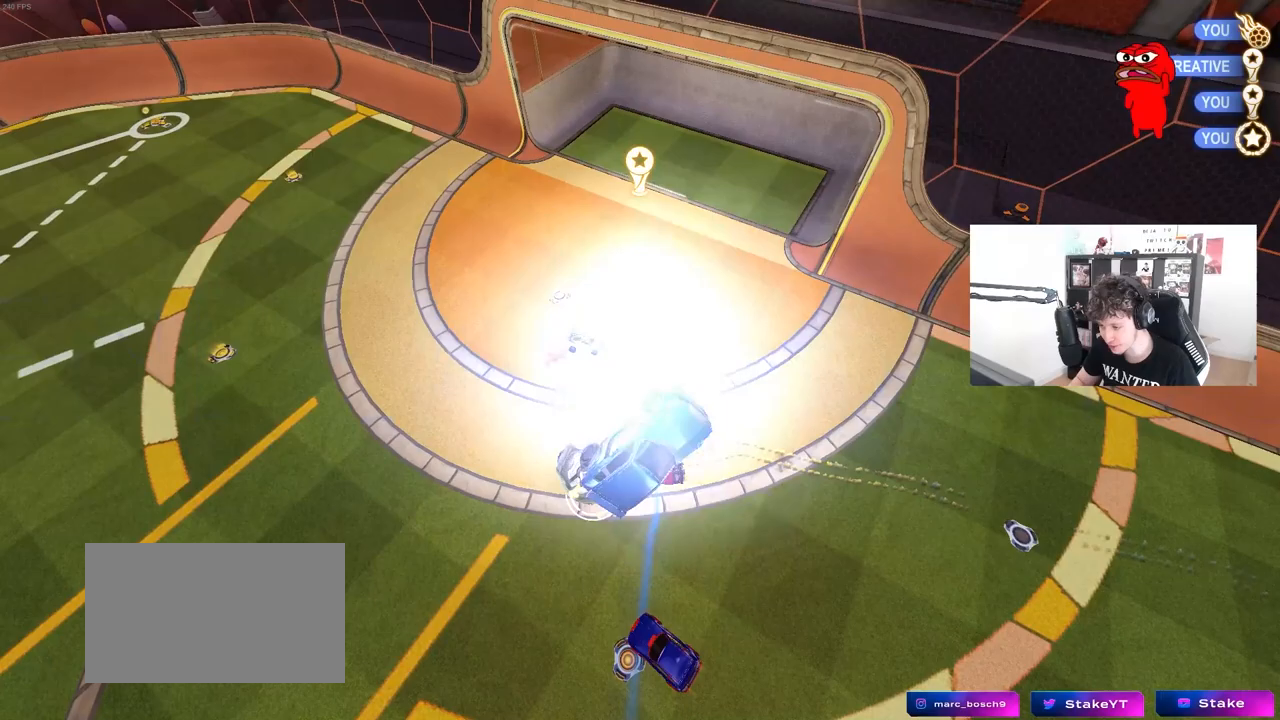
{"keys": [], "mouse": [], "mouse_move": "down", "events": [[117, "d", "up"], [167, "shift", "up"]]}
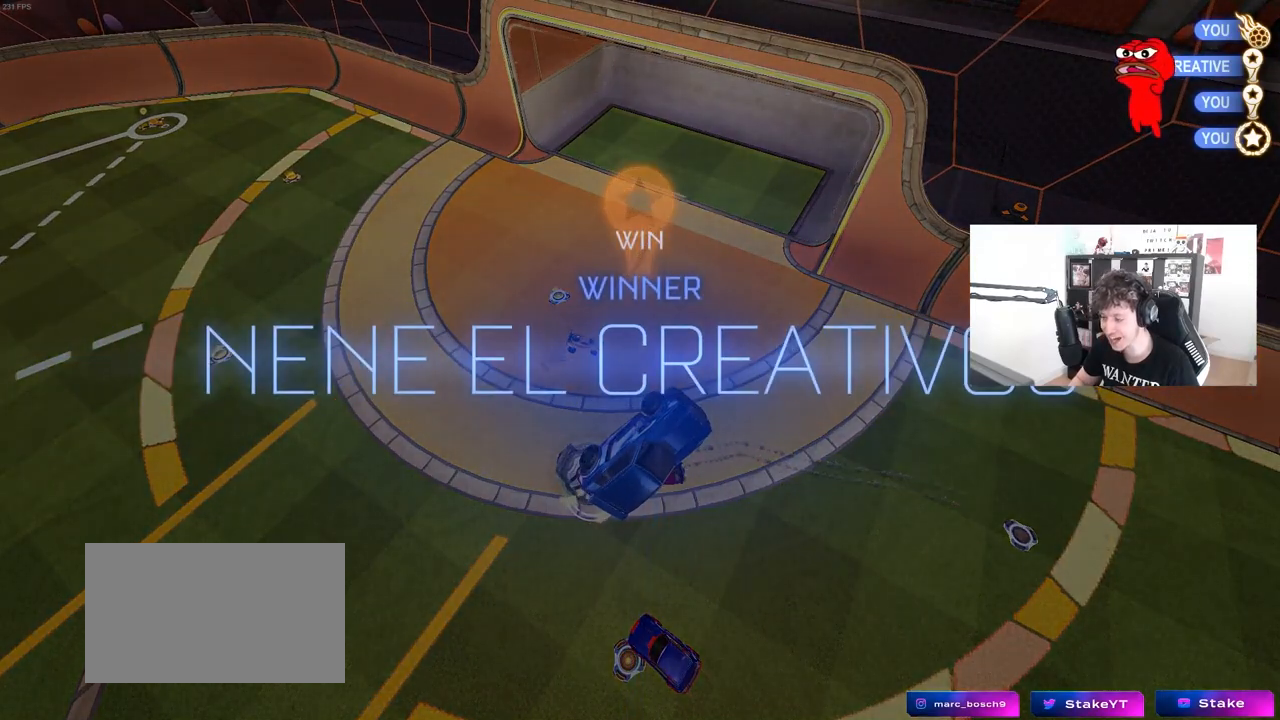
{"keys": [], "mouse": [], "mouse_move": "still", "events": []}
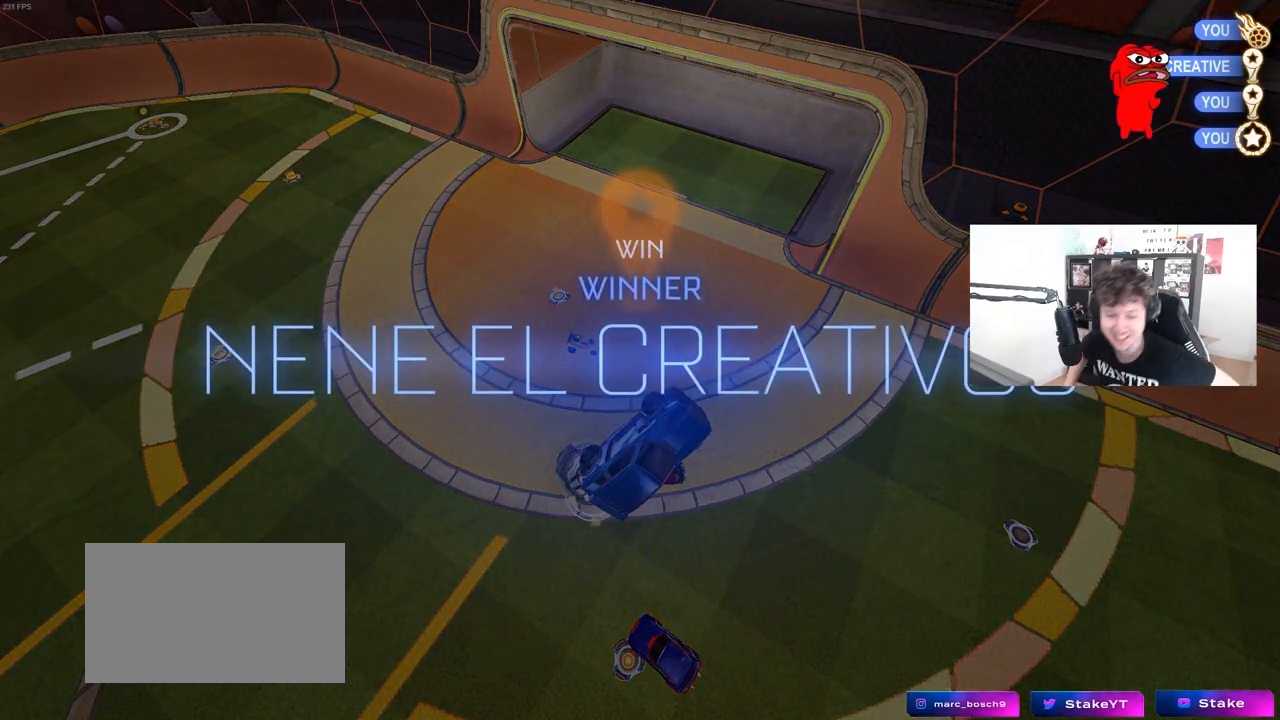
{"keys": [], "mouse": [], "mouse_move": "still", "events": []}
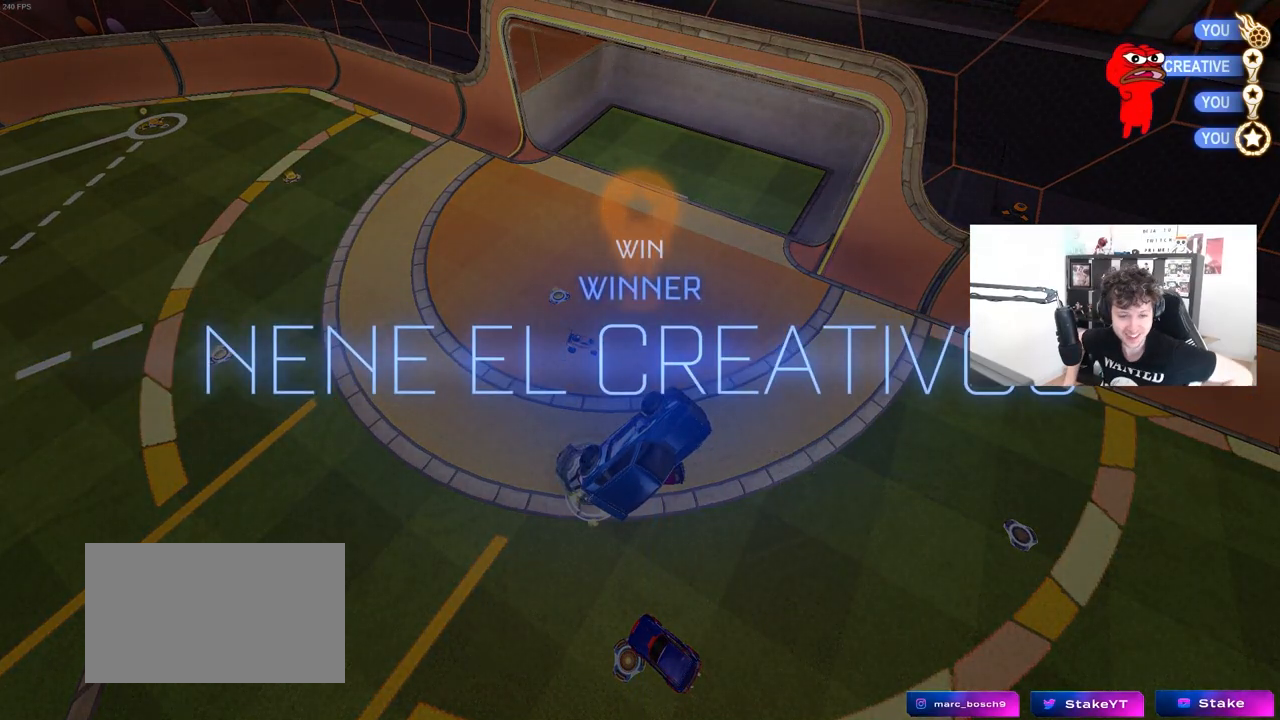
{"keys": [], "mouse": [], "mouse_move": "still", "events": []}
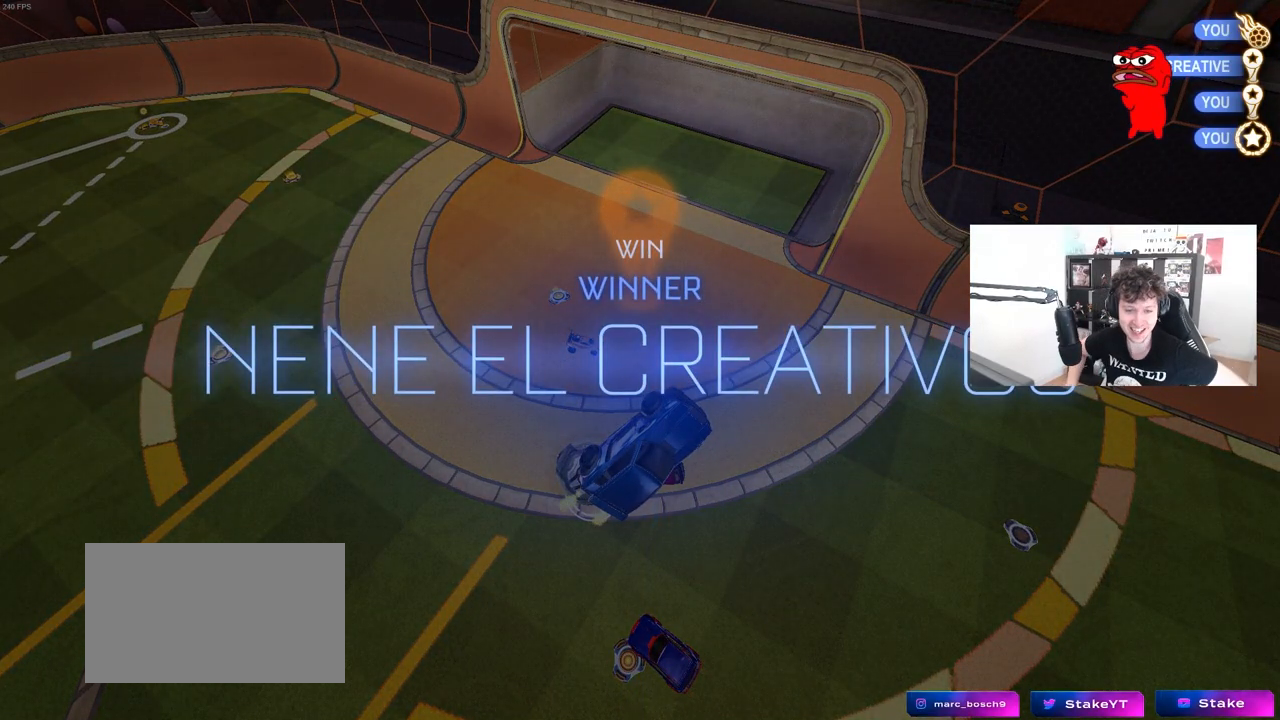
{"keys": [], "mouse": [], "mouse_move": "up", "events": []}
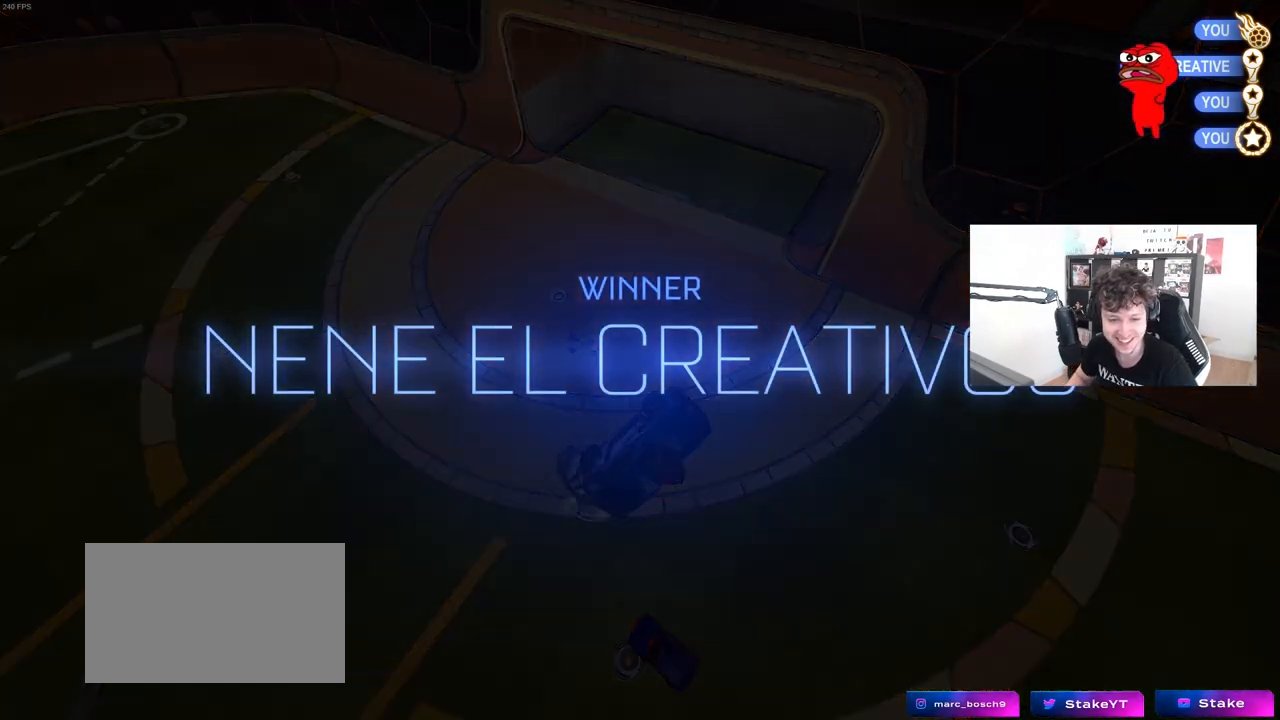
{"keys": [], "mouse": [], "mouse_move": "still", "events": []}